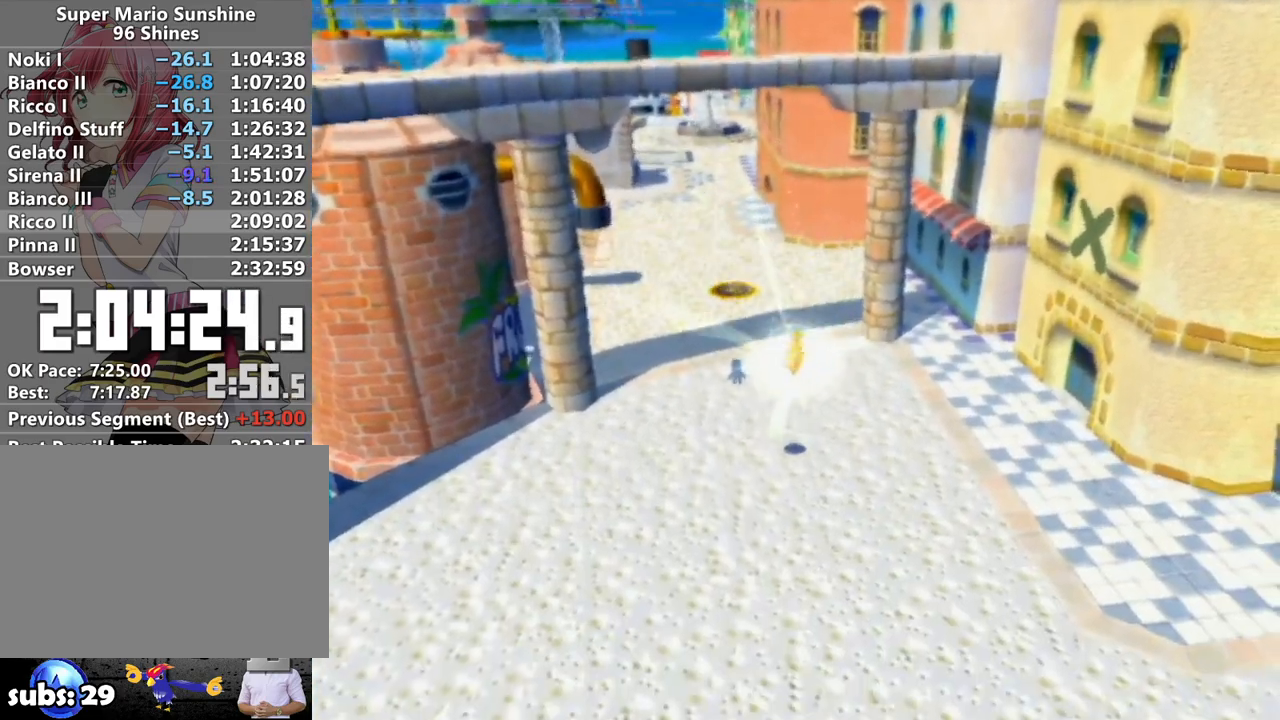
Gameplay with a controller (Nintendo layout); each line is a JSON object with the inputs held at the frame after it. "events" lists button and stick changes between this image and that frame as [ms after this image, input, new state], when the widget could be followed in between. Not read: L3 R3.
{"buttons": [], "left_stick": "down-right", "right_stick": "center", "events": [[17, "left_stick", "down-right"]]}
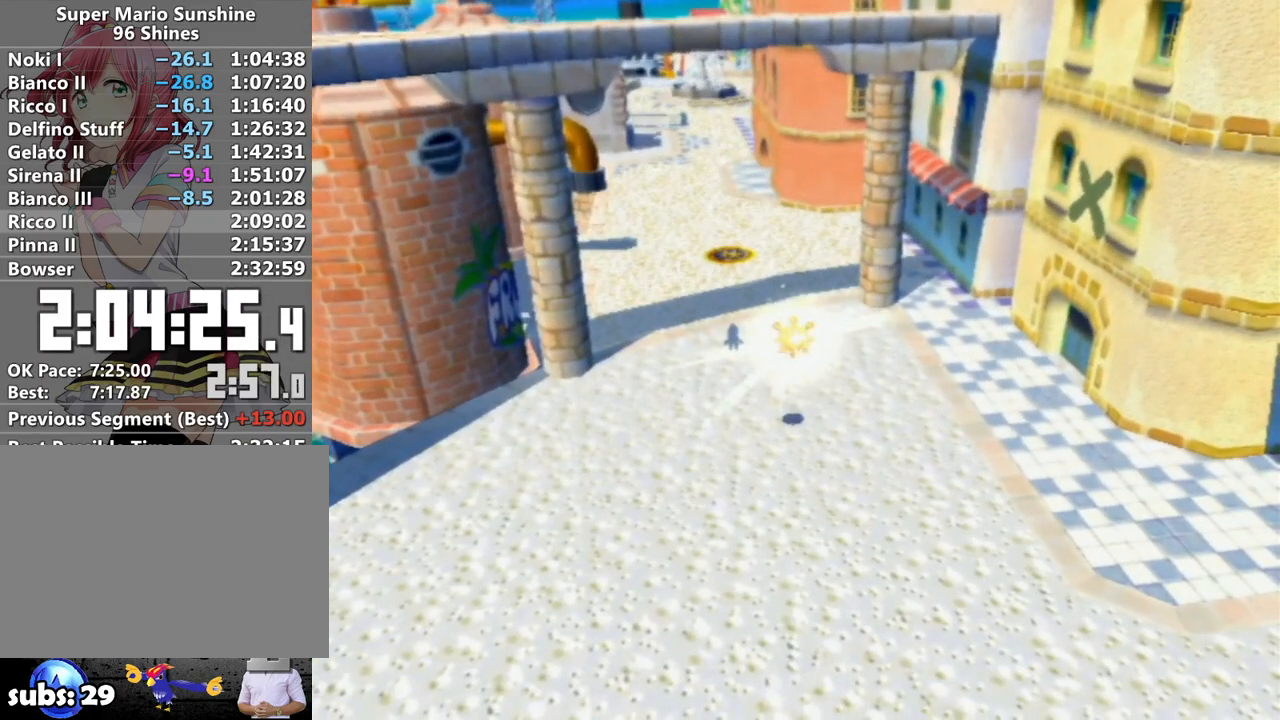
{"buttons": [], "left_stick": "down-right", "right_stick": "center", "events": []}
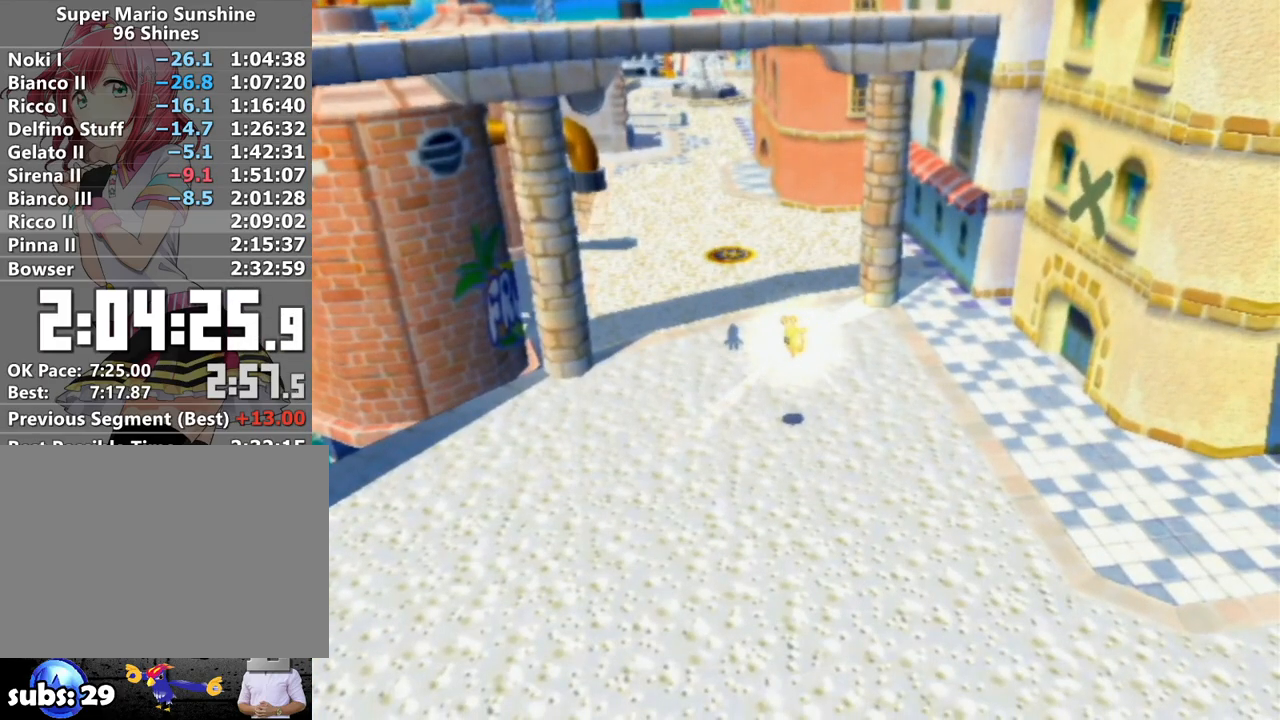
{"buttons": [], "left_stick": "down-right", "right_stick": "center", "events": []}
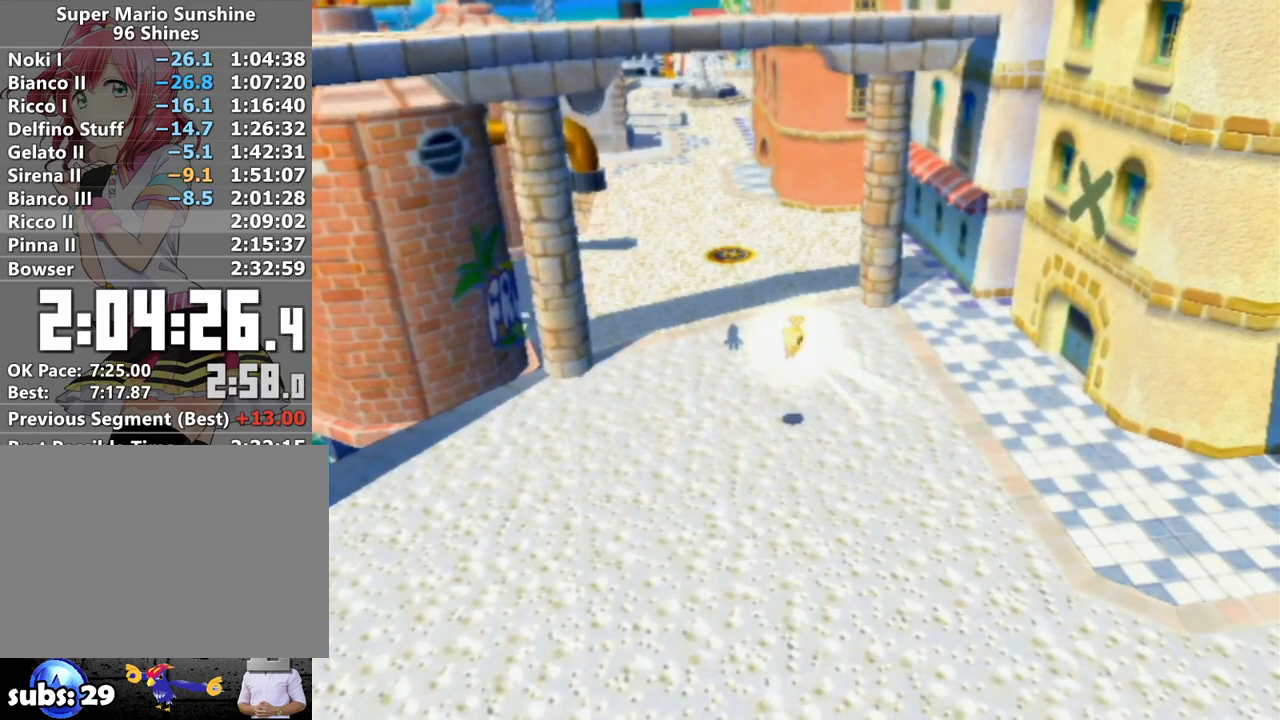
{"buttons": [], "left_stick": "down-right", "right_stick": "center", "events": []}
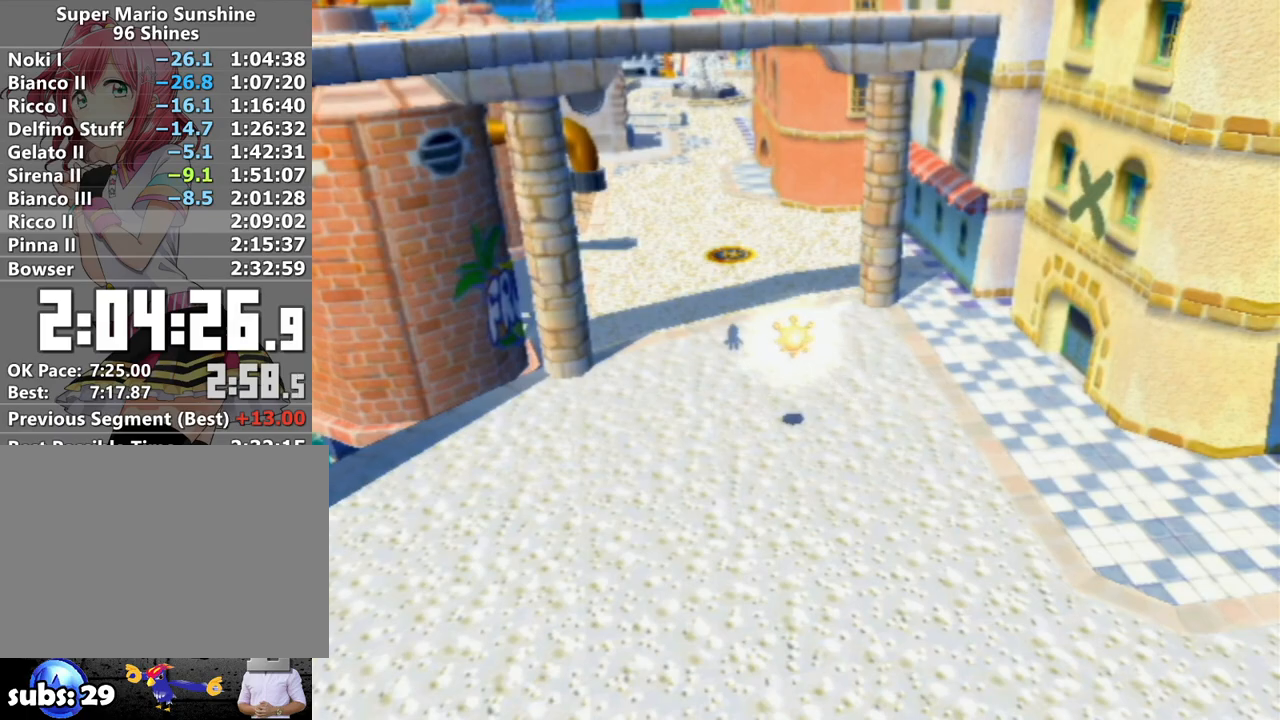
{"buttons": [], "left_stick": "down-right", "right_stick": "center", "events": [[367, "B", "down"], [433, "B", "up"]]}
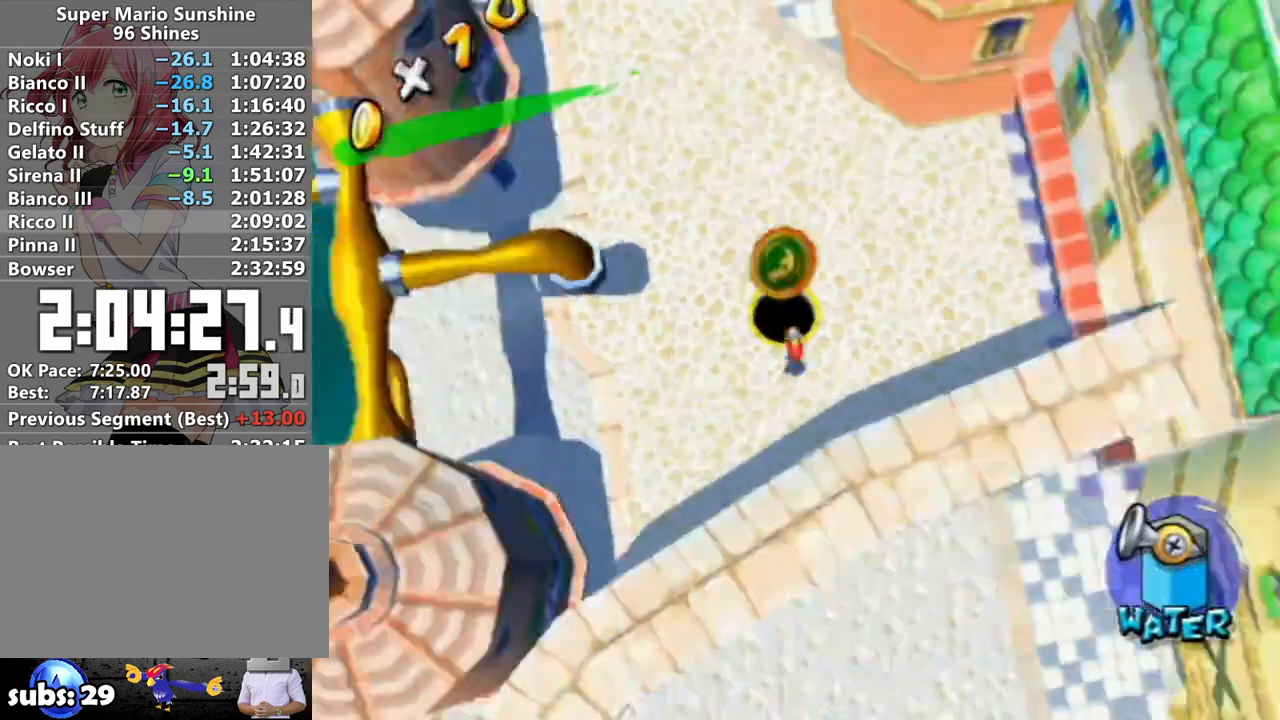
{"buttons": [], "left_stick": "down-right", "right_stick": "center", "events": [[83, "right_stick", "left"], [150, "right_stick", "center"]]}
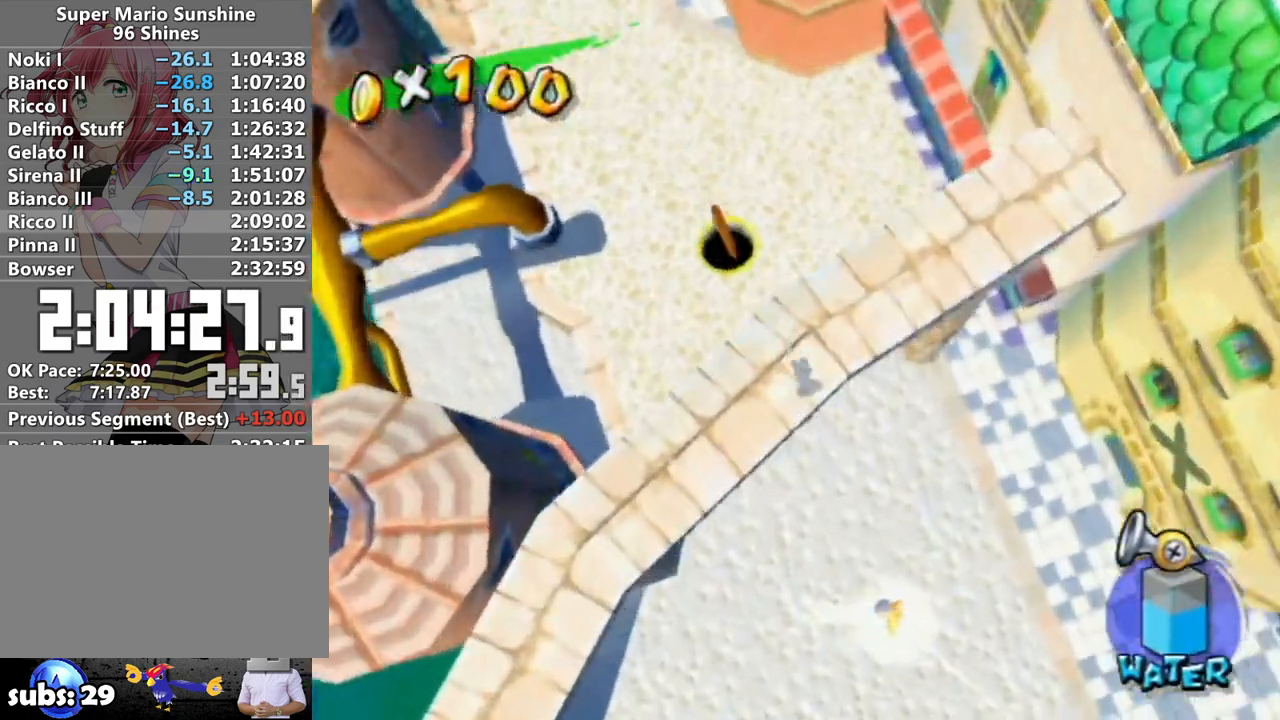
{"buttons": [], "left_stick": "right", "right_stick": "center", "events": [[200, "left_stick", "center"], [483, "left_stick", "right"]]}
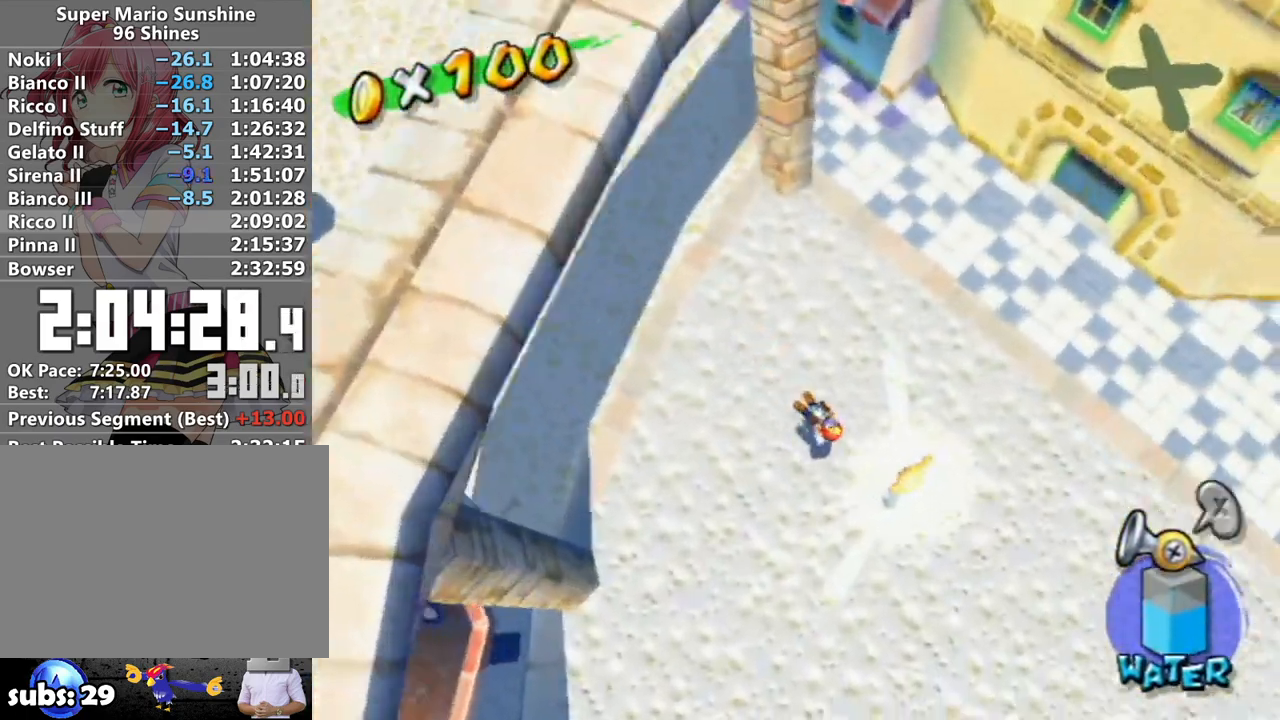
{"buttons": [], "left_stick": "center", "right_stick": "center", "events": [[183, "B", "down"], [217, "left_stick", "center"], [267, "B", "up"], [267, "L1", "down"], [400, "L1", "up"]]}